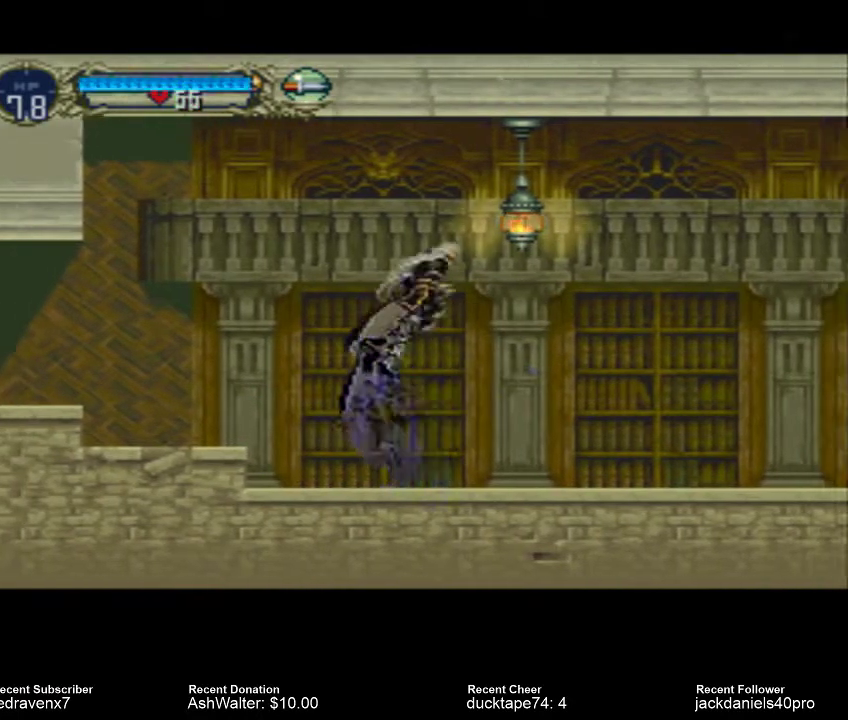
Gameplay with a controller (PlayStation layout); each line is a JSON object with the inputs held at the frame after it. "events" lists button and stick changes between this image and that frame as [ms after this image, input, new state], when the widget could be followed in between. Not read: L2 L3 R2 R3.
{"buttons": [], "left_stick": "center", "right_stick": "center", "events": [[100, "SQUARE", "down"], [233, "CROSS", "up"], [300, "SQUARE", "up"]]}
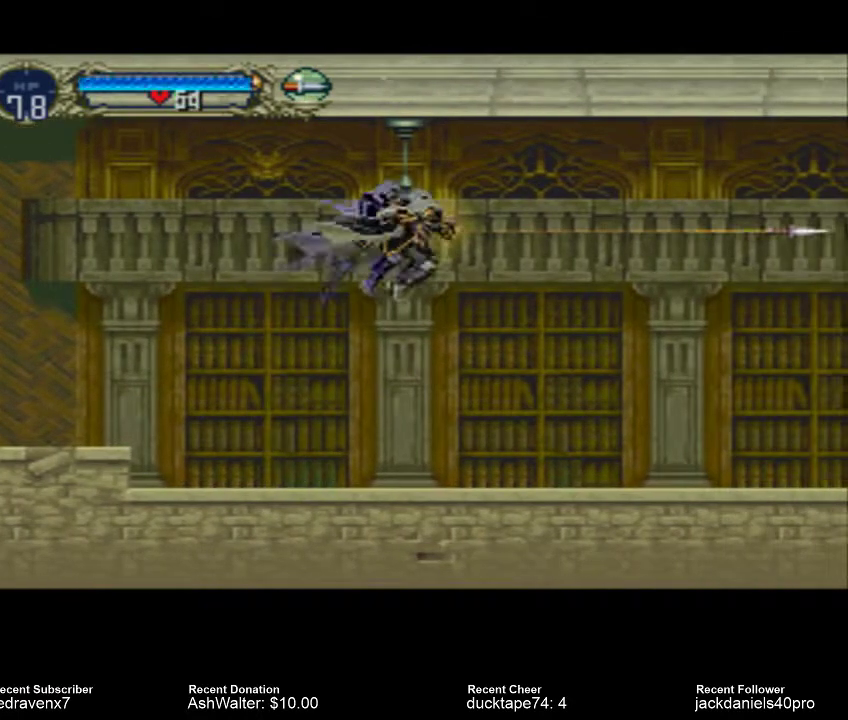
{"buttons": [], "left_stick": "center", "right_stick": "center", "events": []}
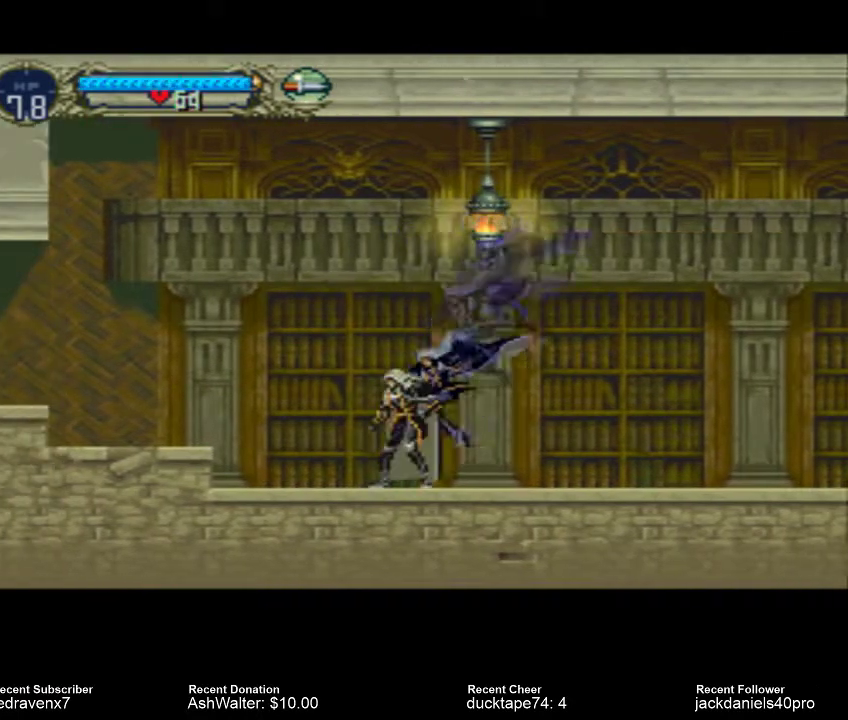
{"buttons": ["CROSS"], "left_stick": "center", "right_stick": "center", "events": [[167, "CROSS", "down"]]}
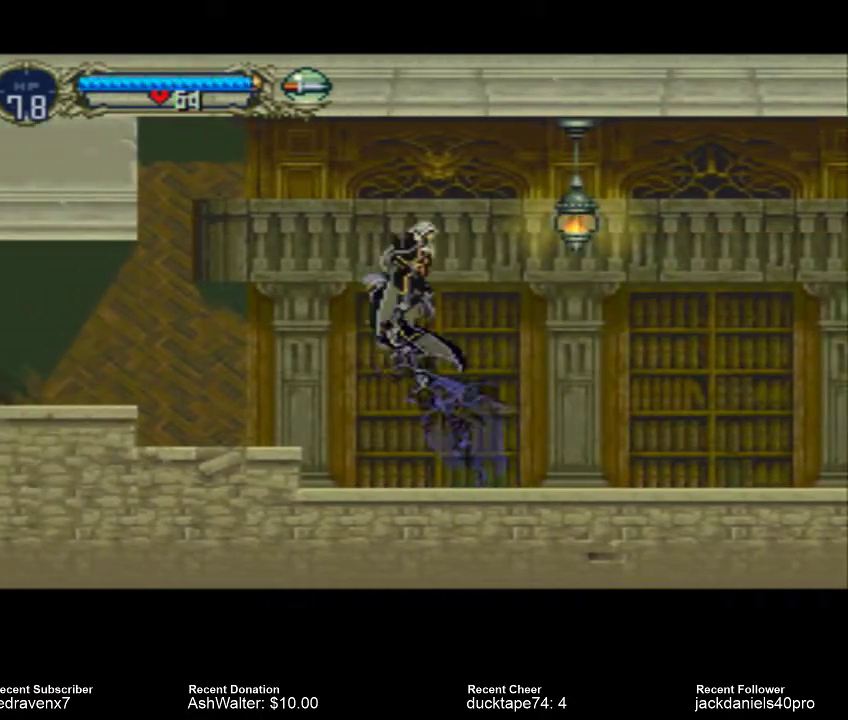
{"buttons": [], "left_stick": "center", "right_stick": "center", "events": [[200, "CROSS", "up"], [267, "SQUARE", "down"], [367, "SQUARE", "up"]]}
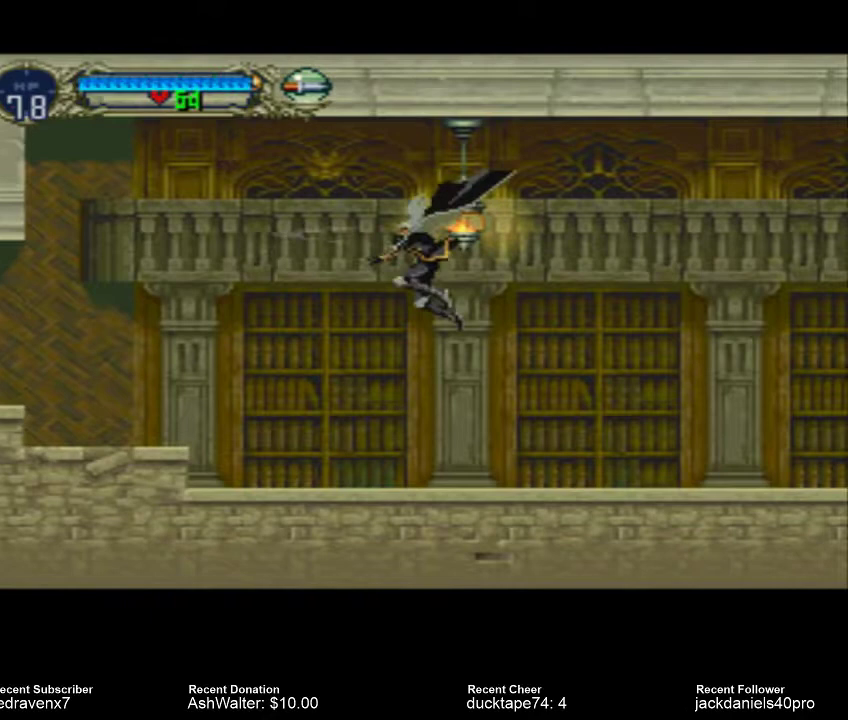
{"buttons": [], "left_stick": "center", "right_stick": "center", "events": []}
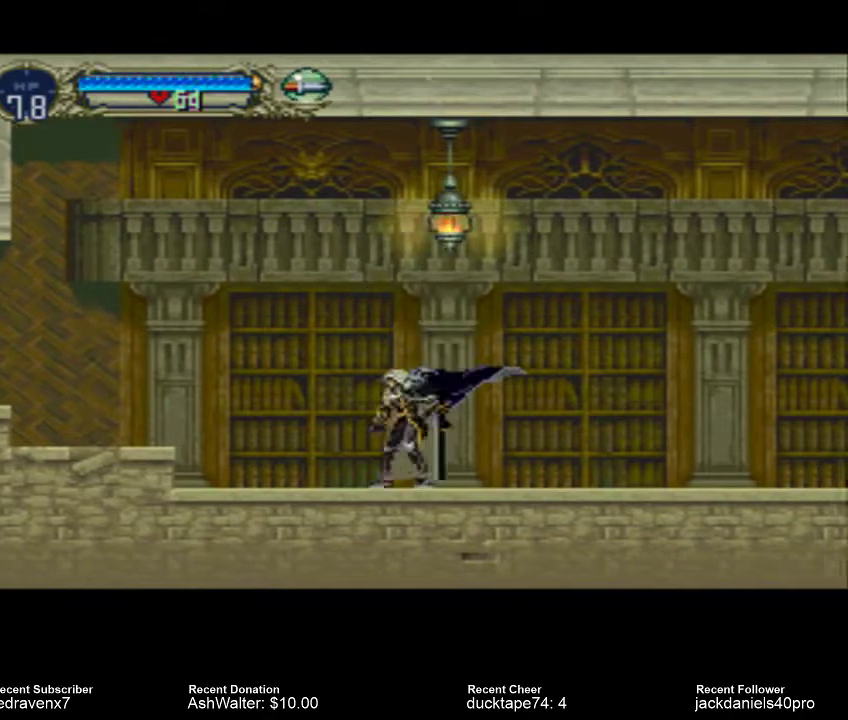
{"buttons": ["CROSS"], "left_stick": "center", "right_stick": "center", "events": [[67, "CROSS", "down"]]}
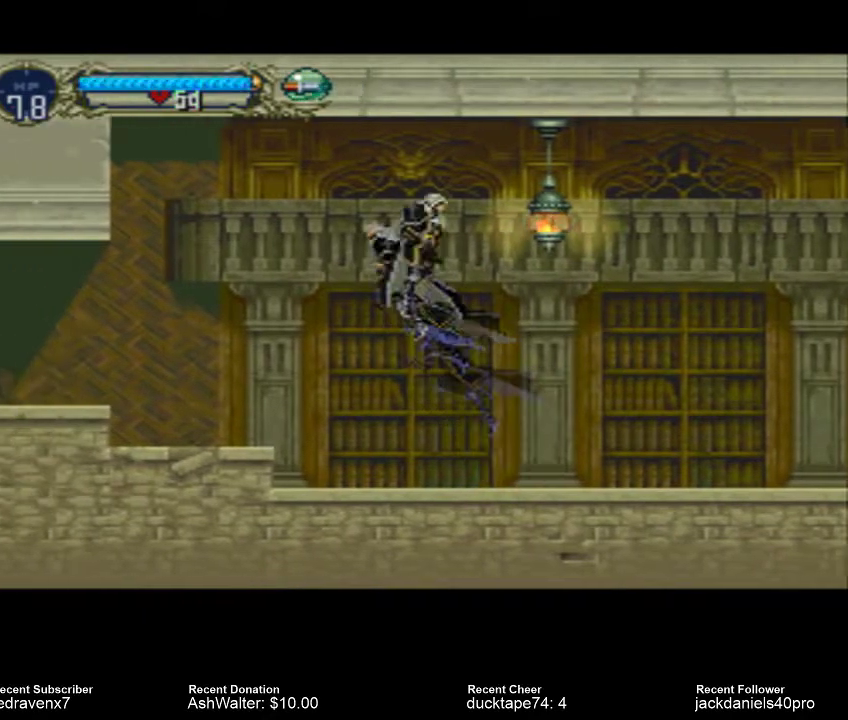
{"buttons": [], "left_stick": "center", "right_stick": "center", "events": [[67, "CROSS", "up"], [200, "SQUARE", "down"], [300, "SQUARE", "up"]]}
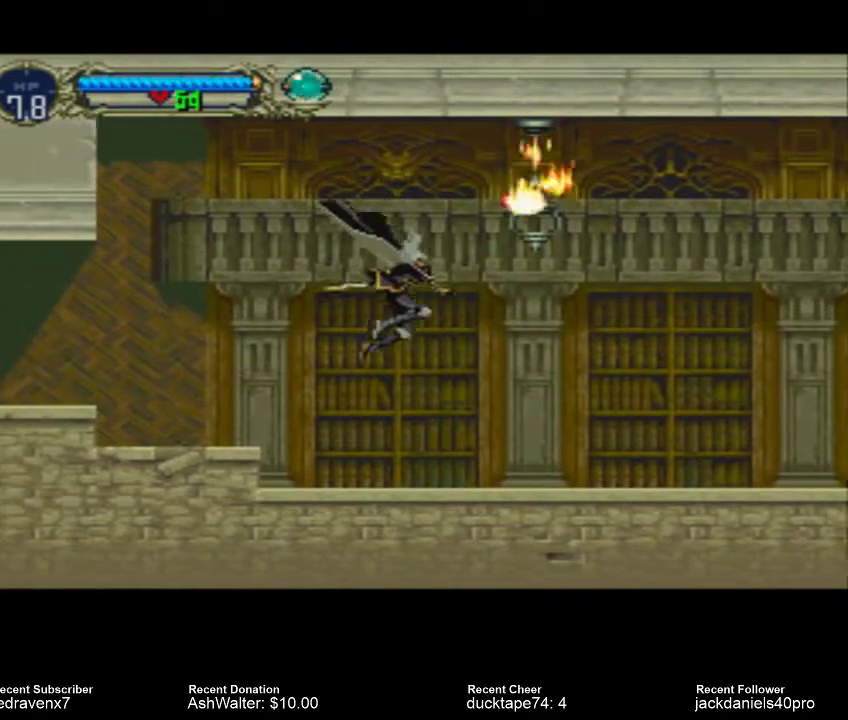
{"buttons": [], "left_stick": "center", "right_stick": "center", "events": []}
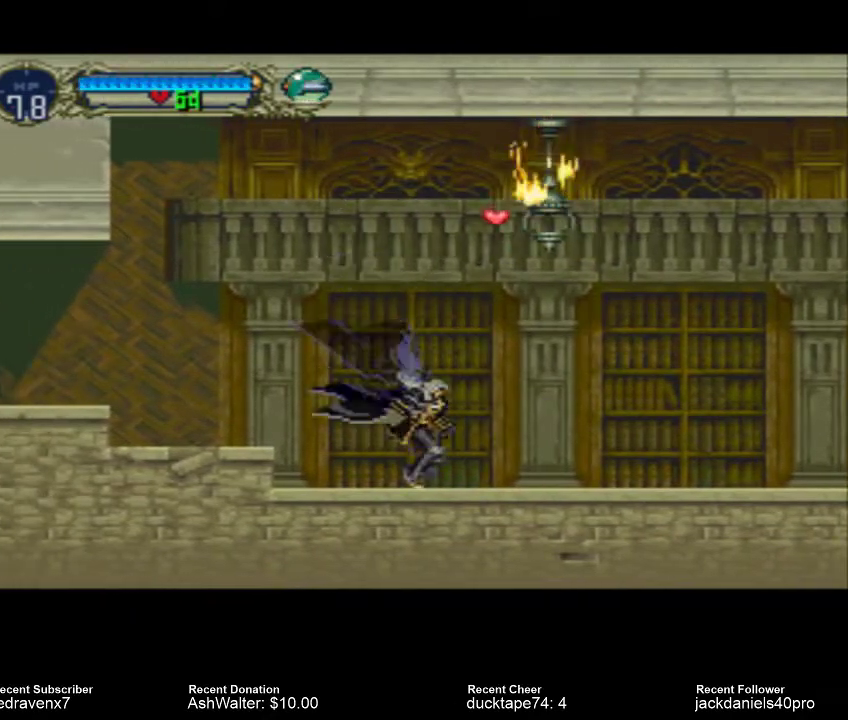
{"buttons": [], "left_stick": "center", "right_stick": "center", "events": [[33, "CROSS", "down"], [433, "CROSS", "up"]]}
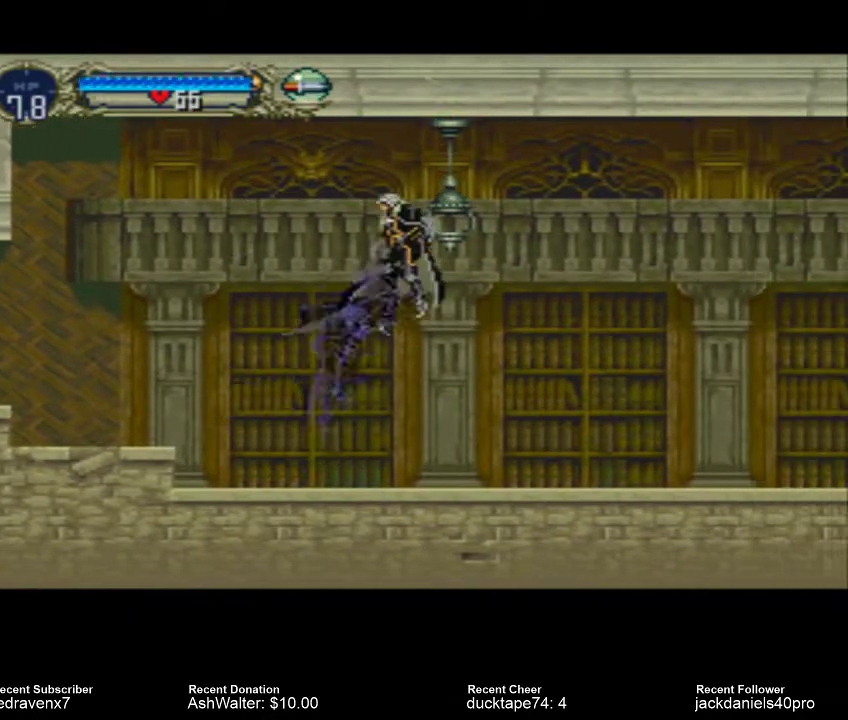
{"buttons": [], "left_stick": "center", "right_stick": "center", "events": []}
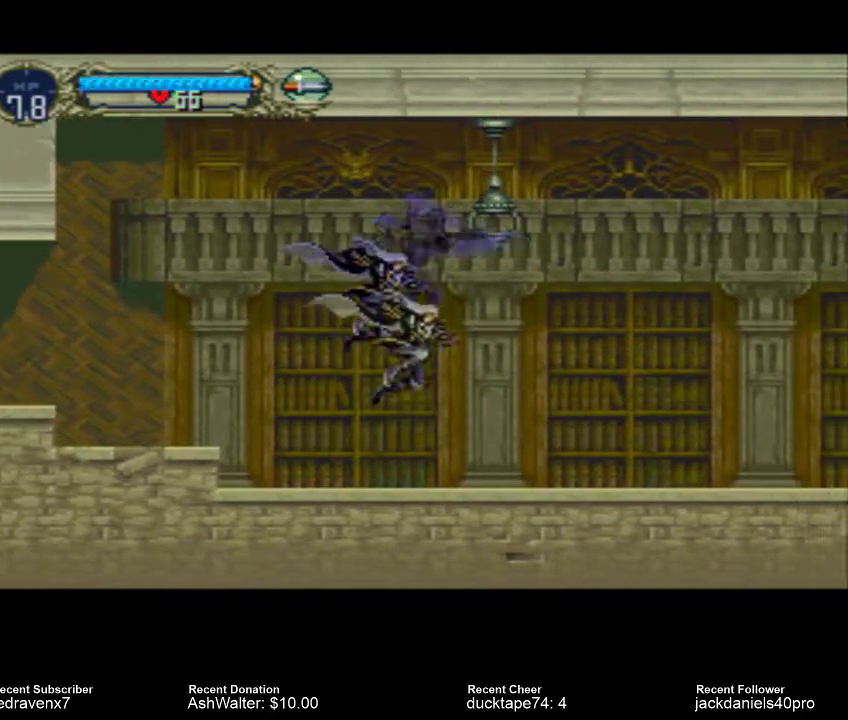
{"buttons": [], "left_stick": "center", "right_stick": "center", "events": []}
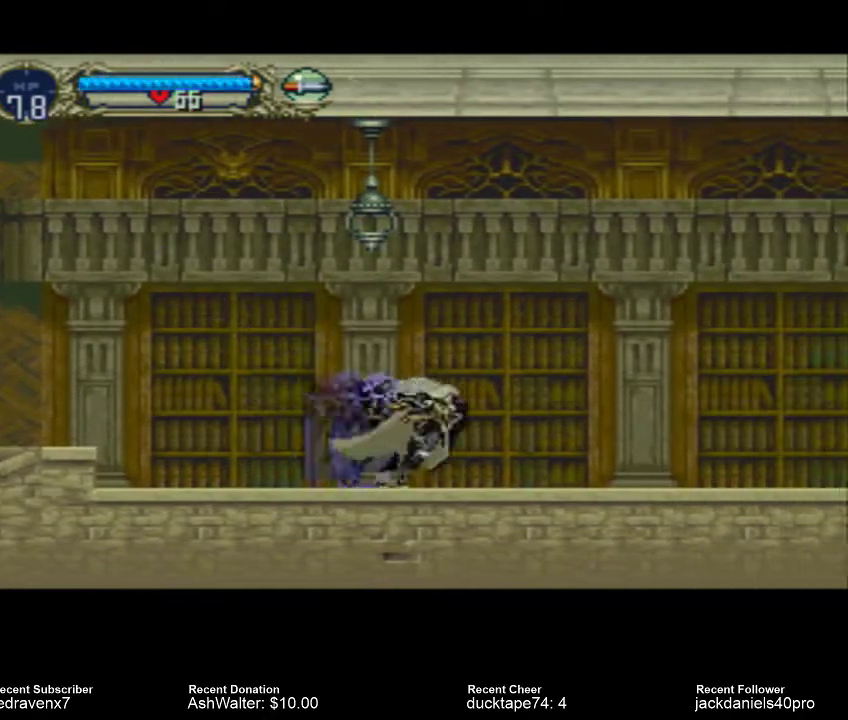
{"buttons": [], "left_stick": "center", "right_stick": "center", "events": []}
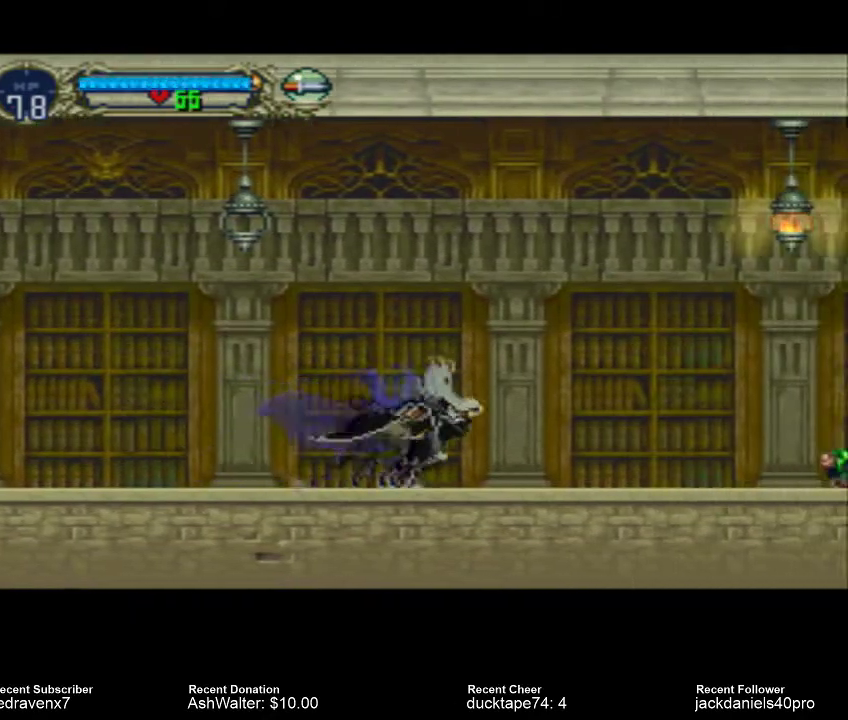
{"buttons": ["CROSS"], "left_stick": "center", "right_stick": "center", "events": [[333, "CROSS", "down"]]}
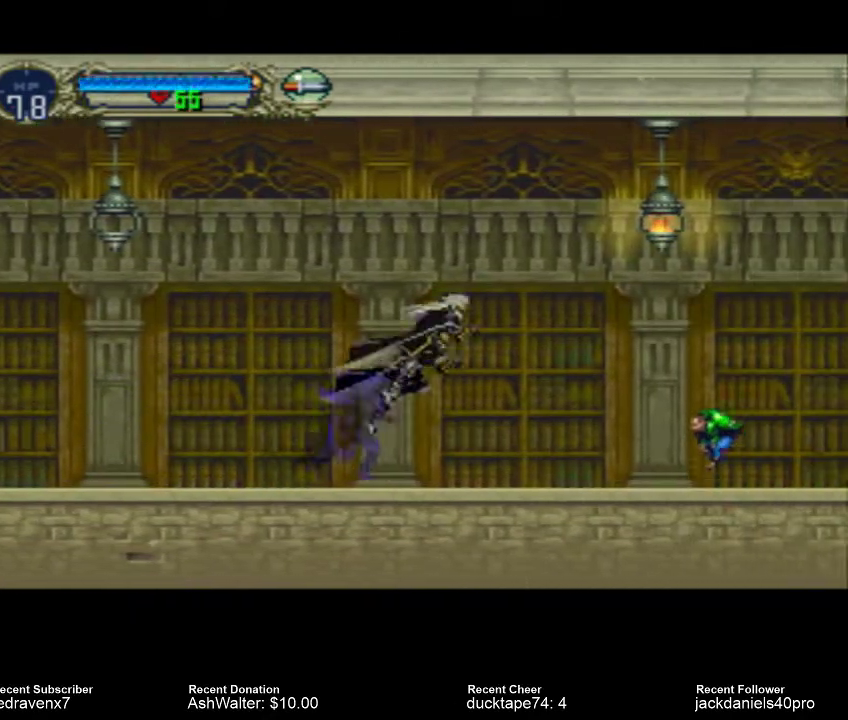
{"buttons": [], "left_stick": "center", "right_stick": "center", "events": [[33, "CROSS", "up"]]}
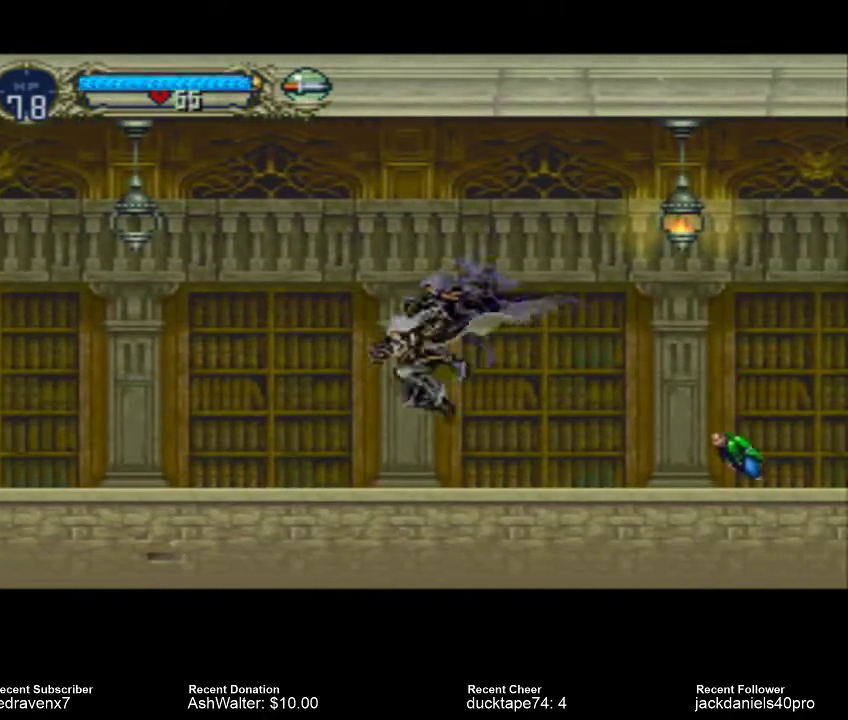
{"buttons": [], "left_stick": "center", "right_stick": "center", "events": []}
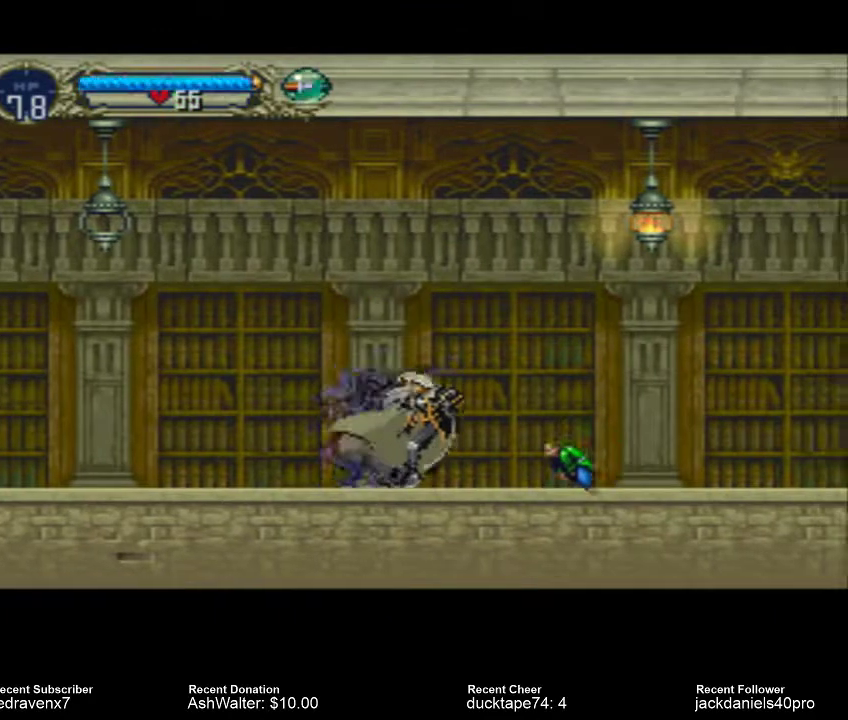
{"buttons": [], "left_stick": "center", "right_stick": "center", "events": []}
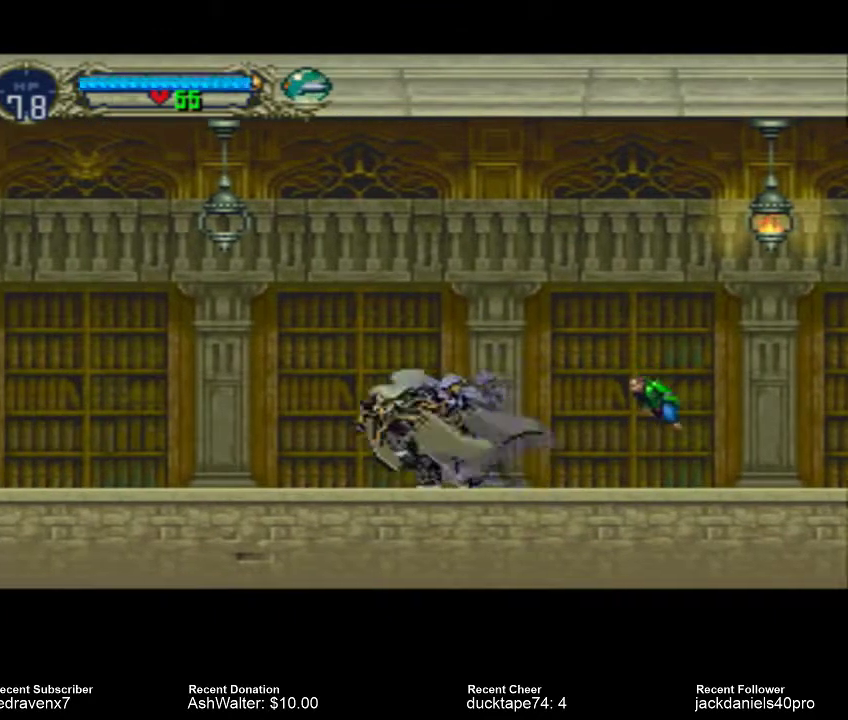
{"buttons": [], "left_stick": "center", "right_stick": "center", "events": []}
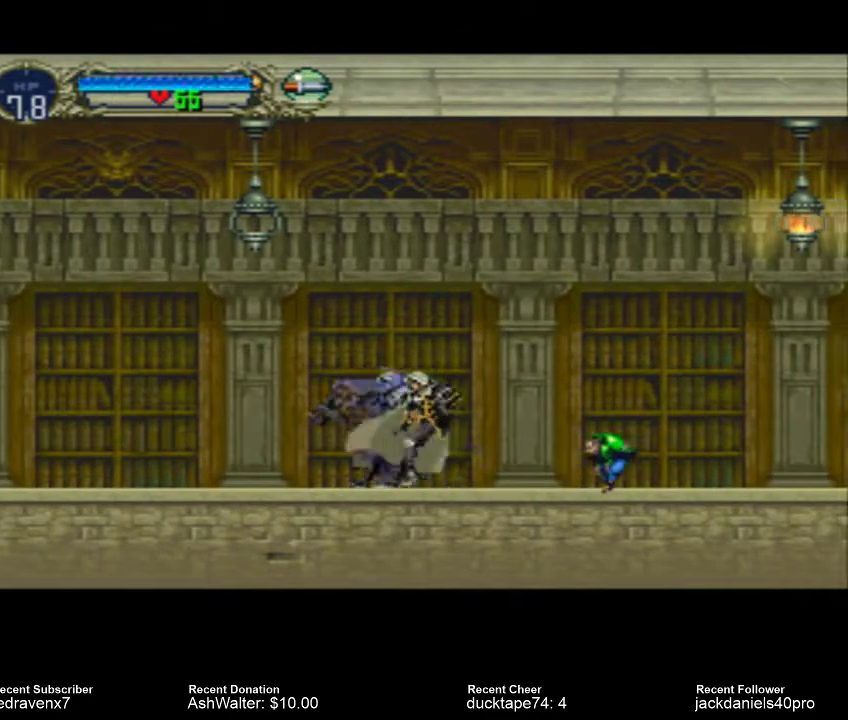
{"buttons": [], "left_stick": "center", "right_stick": "center", "events": []}
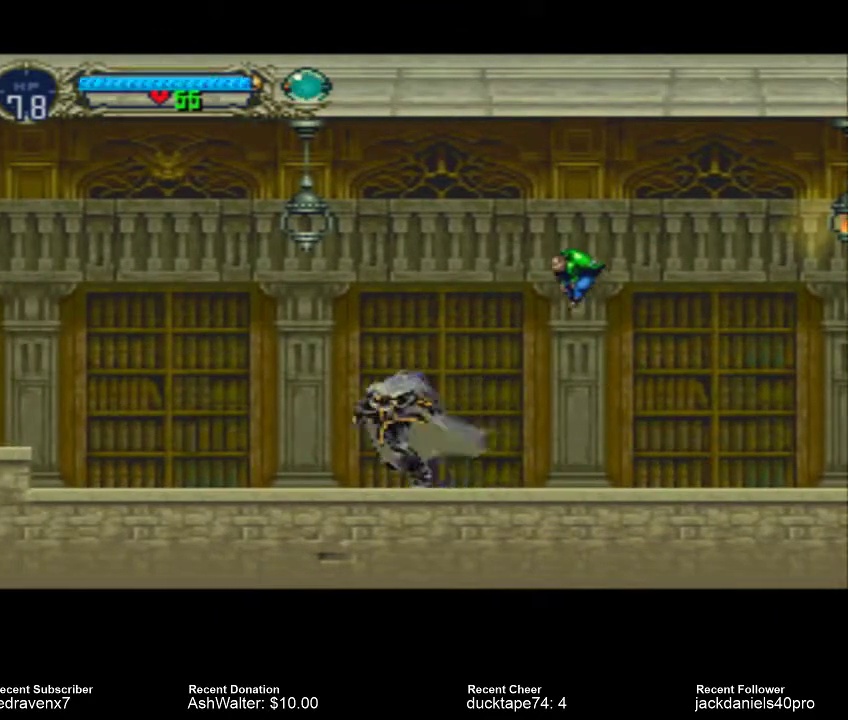
{"buttons": ["SQUARE"], "left_stick": "center", "right_stick": "center", "events": [[500, "SQUARE", "down"]]}
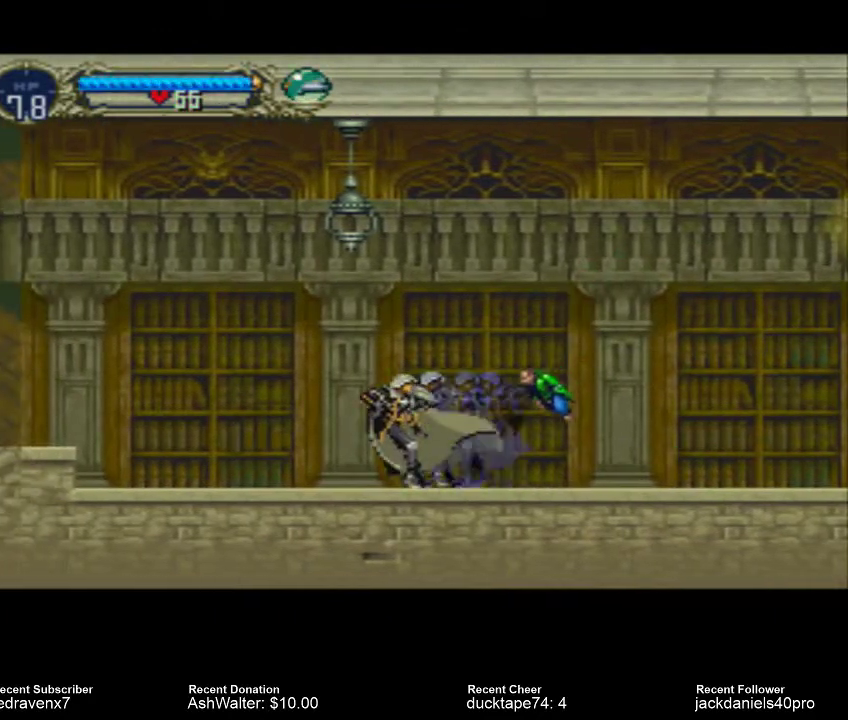
{"buttons": [], "left_stick": "center", "right_stick": "center", "events": [[100, "SQUARE", "up"]]}
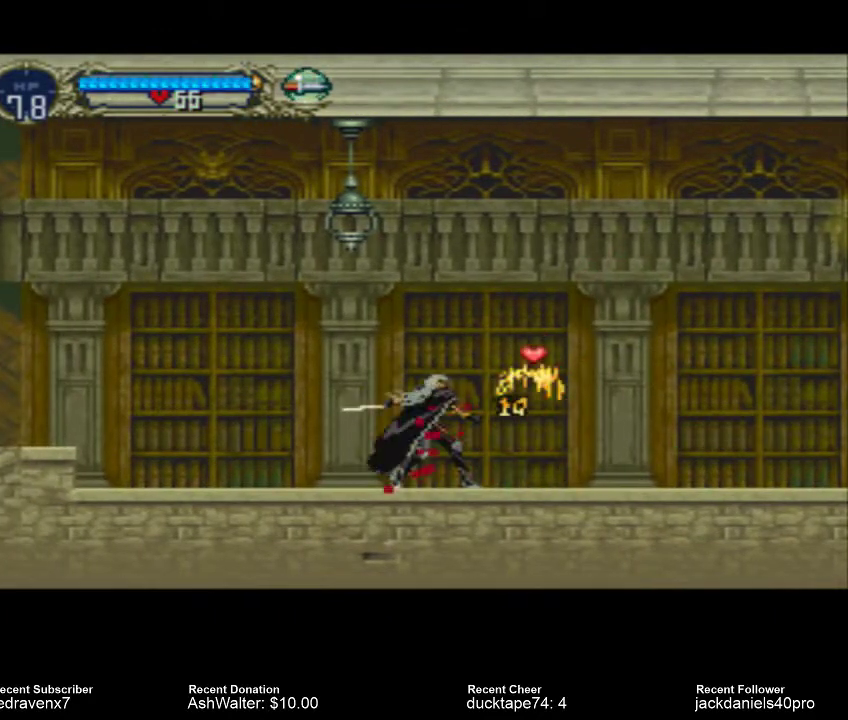
{"buttons": [], "left_stick": "center", "right_stick": "center", "events": []}
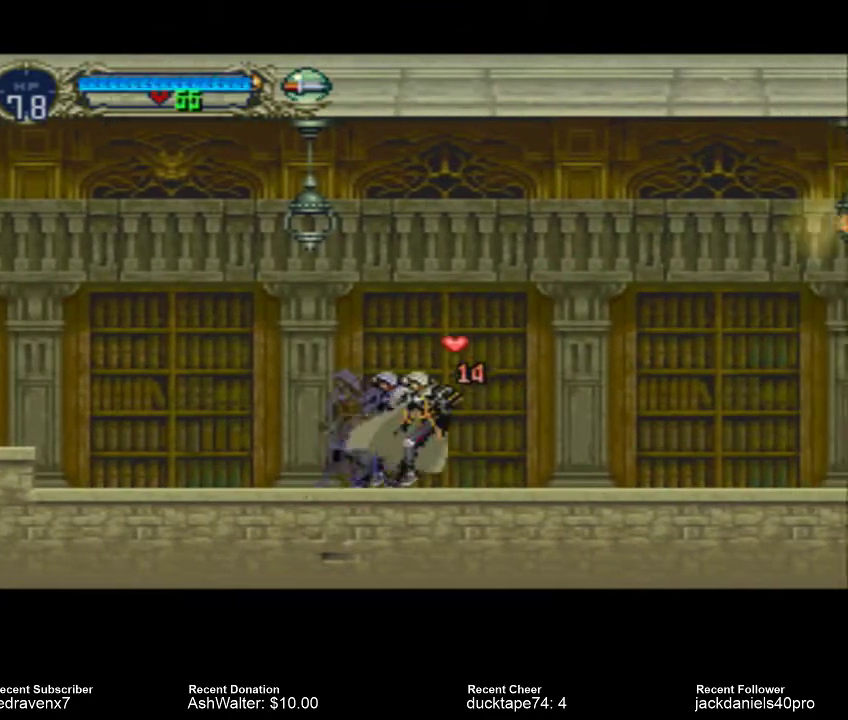
{"buttons": [], "left_stick": "center", "right_stick": "center", "events": []}